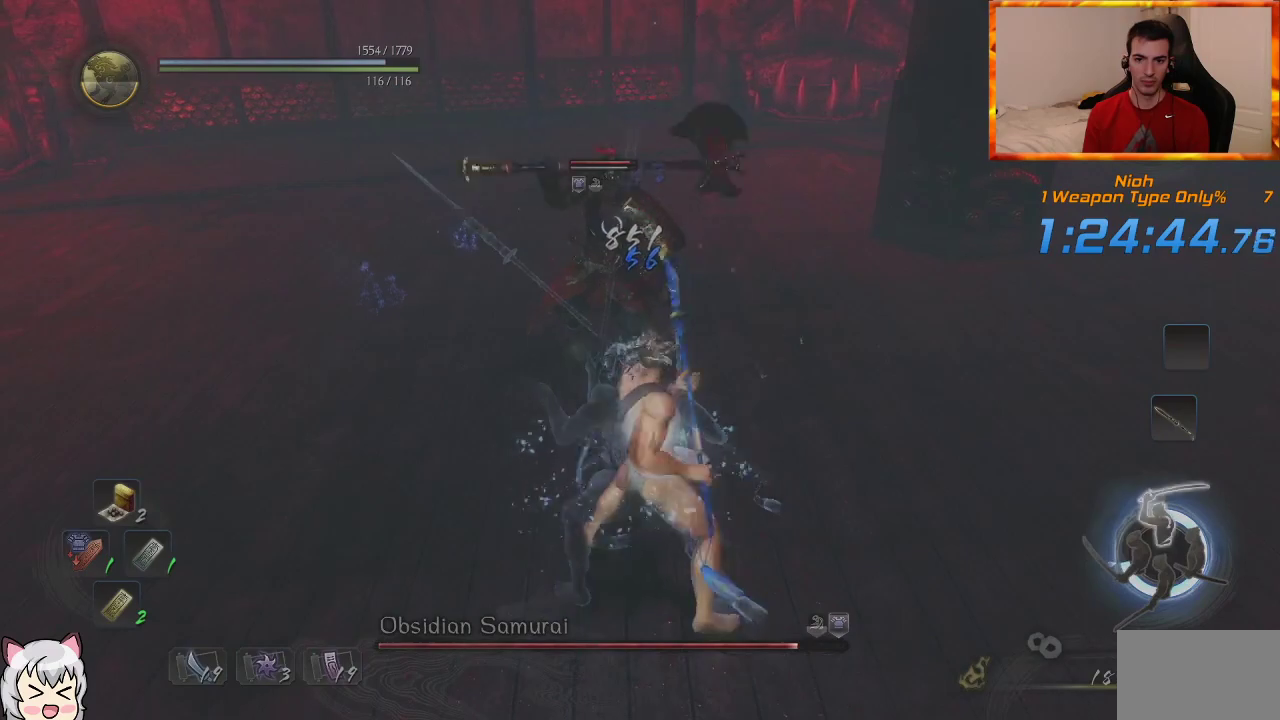
Gameplay with a controller (PlayStation layout); each line is a JSON object with the inputs held at the frame after it (dt_ms = milliseconds from this image to that frame). "events" lists button and stick changes between this image and that frame as [ms after this image, input, new state], when the widget could be followed in between. Not read: CROSS.
{"dt_ms": 500, "buttons": [], "left_stick": "up", "right_stick": "center", "events": []}
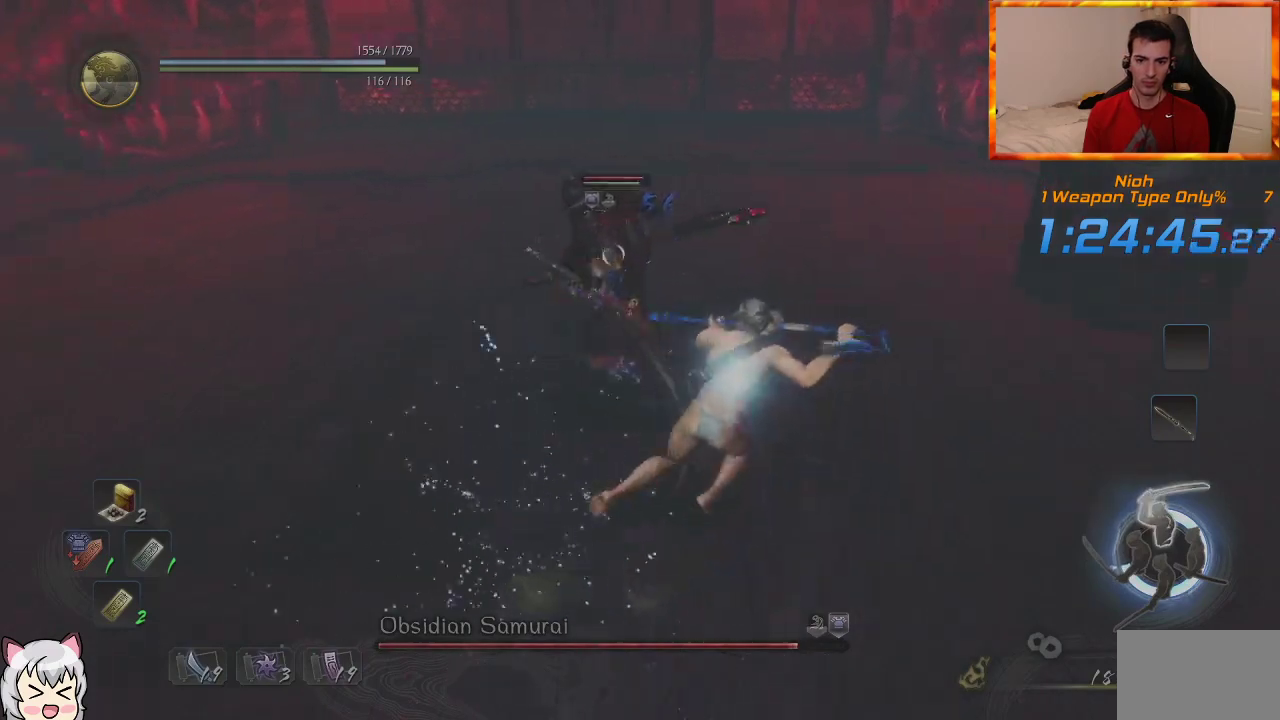
{"dt_ms": 500, "buttons": ["L1"], "left_stick": "up", "right_stick": "center", "events": [[300, "L1", "down"]]}
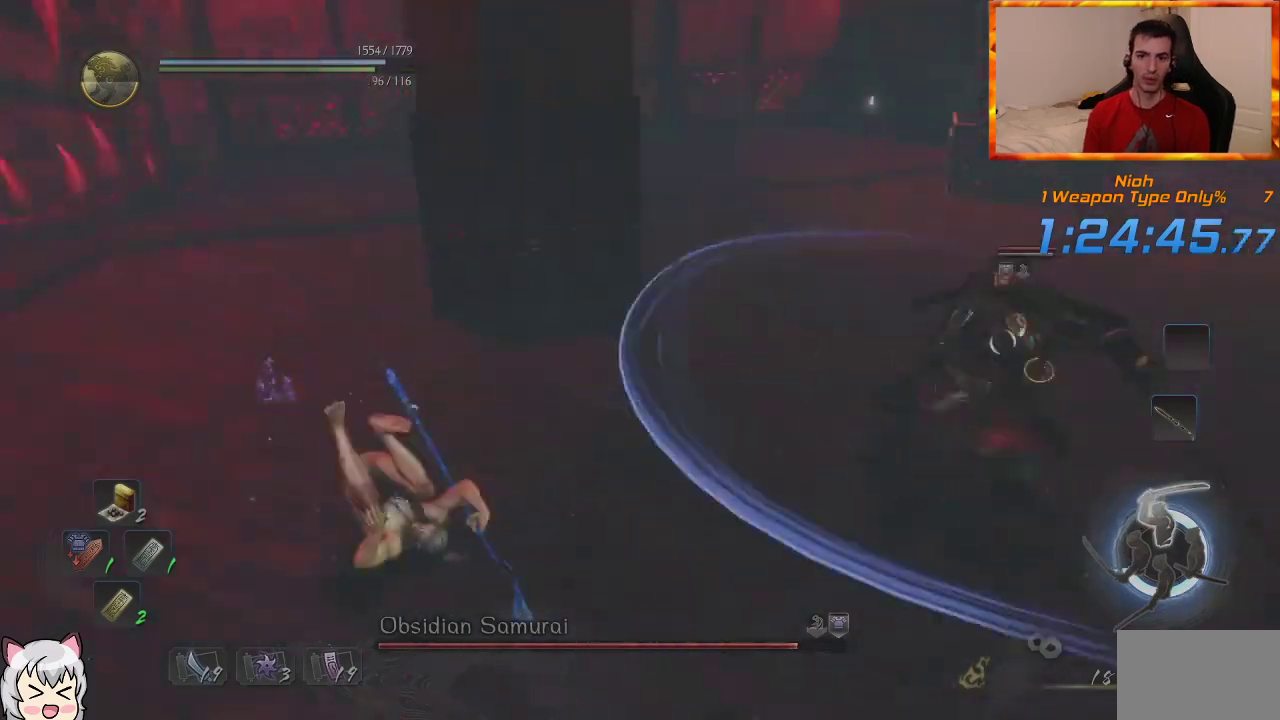
{"dt_ms": 500, "buttons": [], "left_stick": "up-right", "right_stick": "center", "events": [[233, "left_stick", "down"], [267, "L1", "up"], [333, "left_stick", "right"], [467, "left_stick", "up-right"]]}
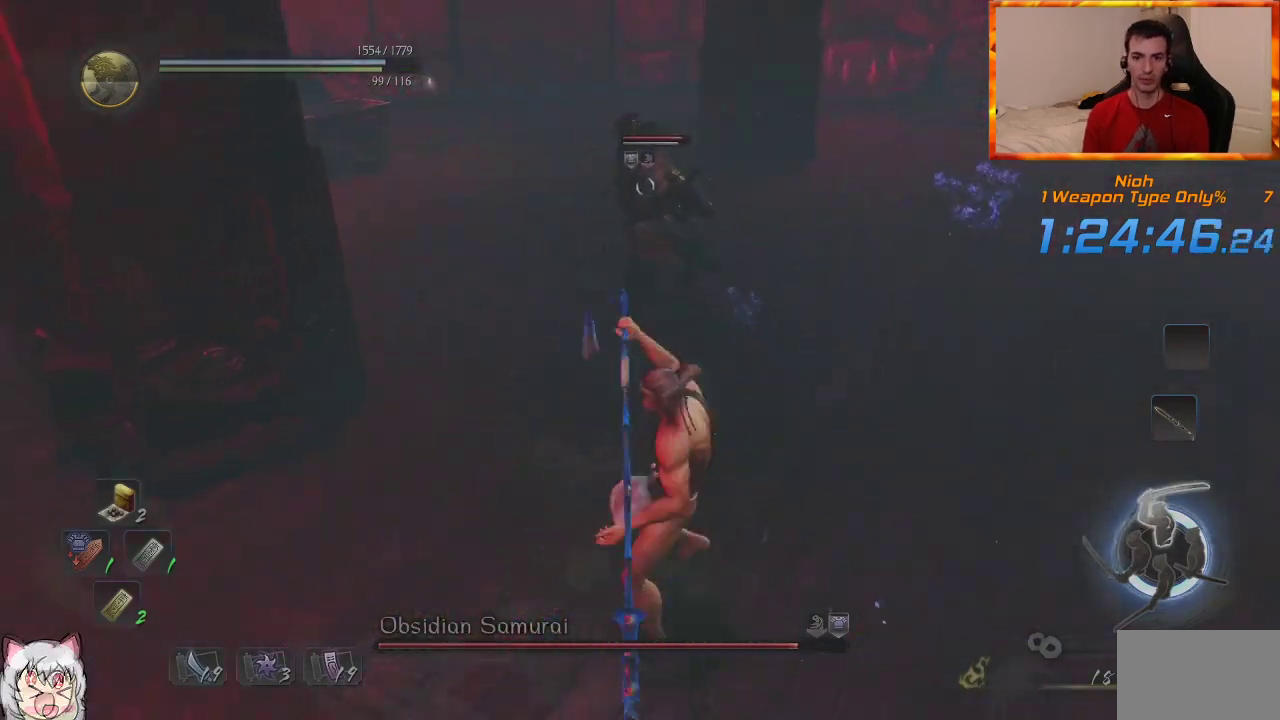
{"dt_ms": 500, "buttons": [], "left_stick": "up", "right_stick": "center", "events": [[217, "SQUARE", "down"], [233, "left_stick", "up"], [350, "SQUARE", "up"]]}
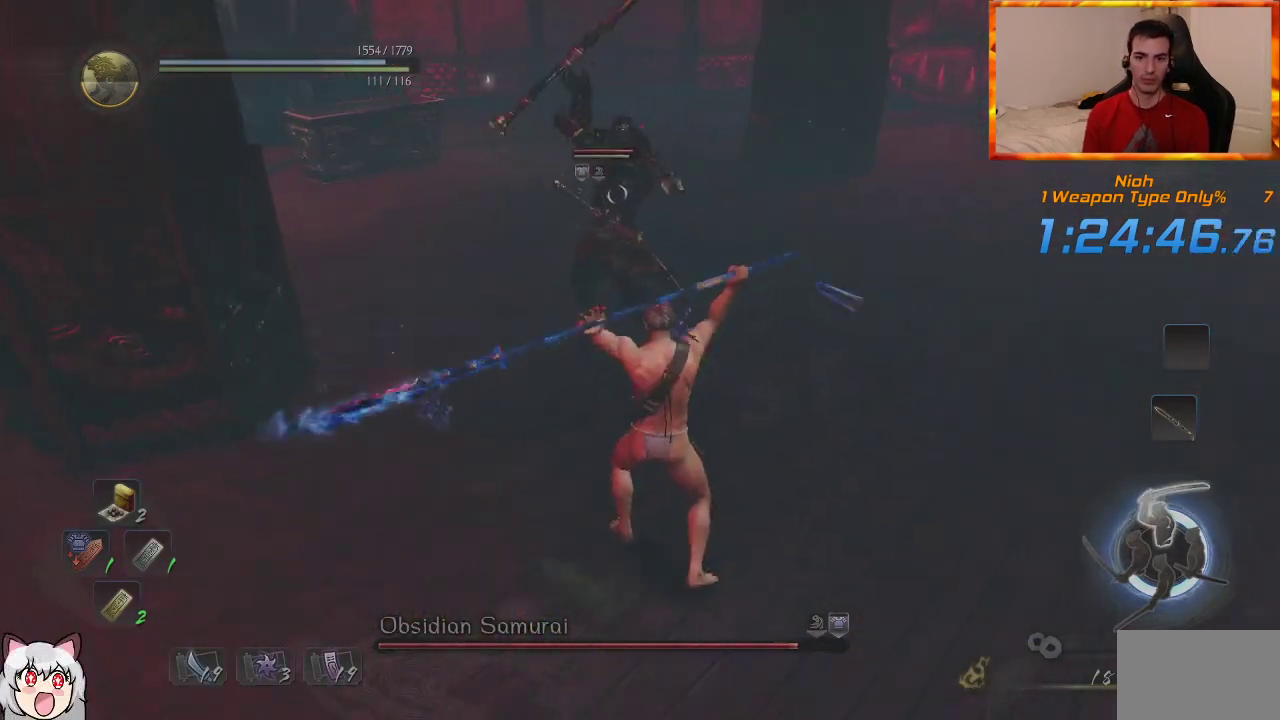
{"dt_ms": 500, "buttons": ["TRIANGLE"], "left_stick": "up", "right_stick": "center", "events": [[217, "TRIANGLE", "down"], [350, "TRIANGLE", "up"], [400, "TRIANGLE", "down"]]}
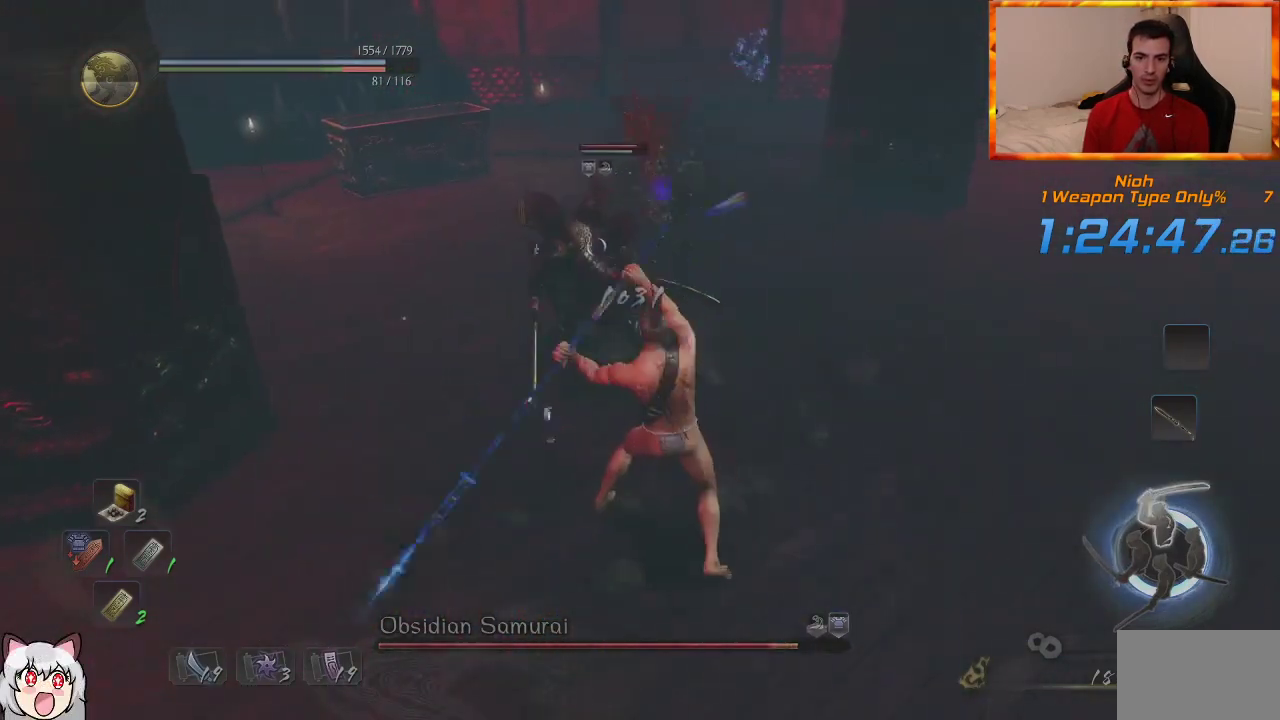
{"dt_ms": 500, "buttons": [], "left_stick": "up", "right_stick": "center", "events": [[17, "TRIANGLE", "up"], [67, "TRIANGLE", "down"], [217, "TRIANGLE", "up"]]}
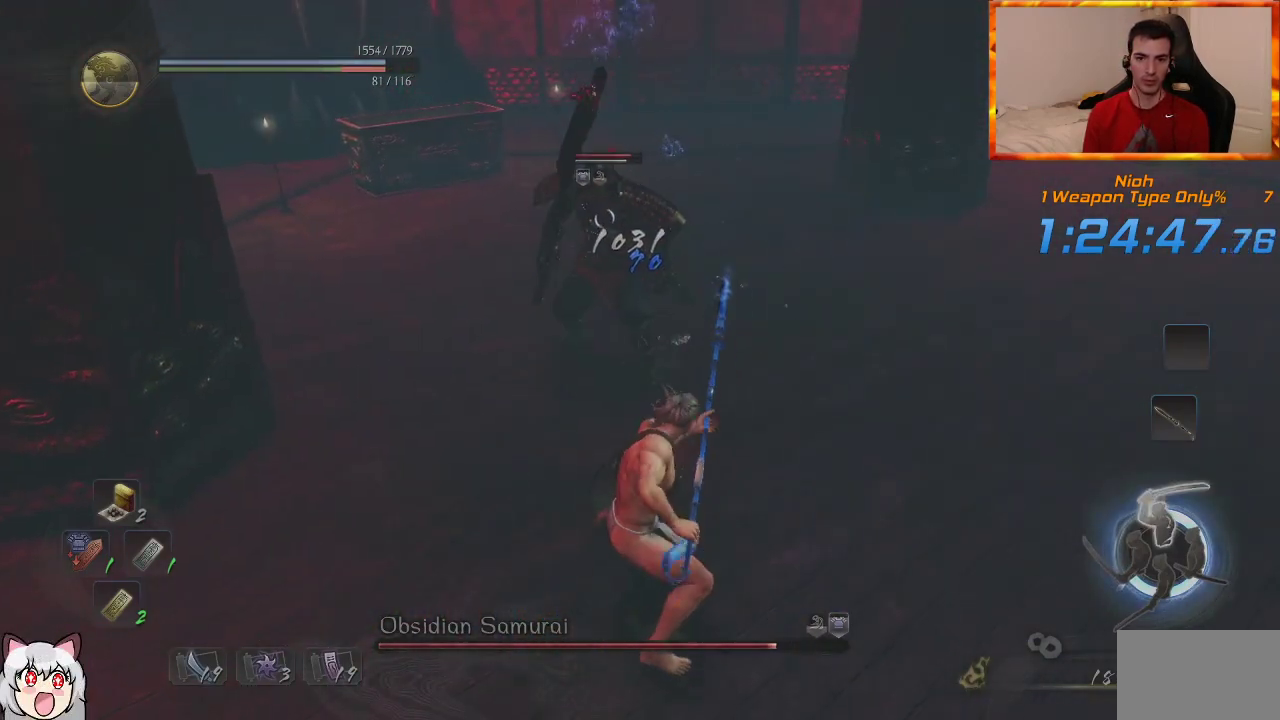
{"dt_ms": 500, "buttons": [], "left_stick": "up", "right_stick": "center", "events": []}
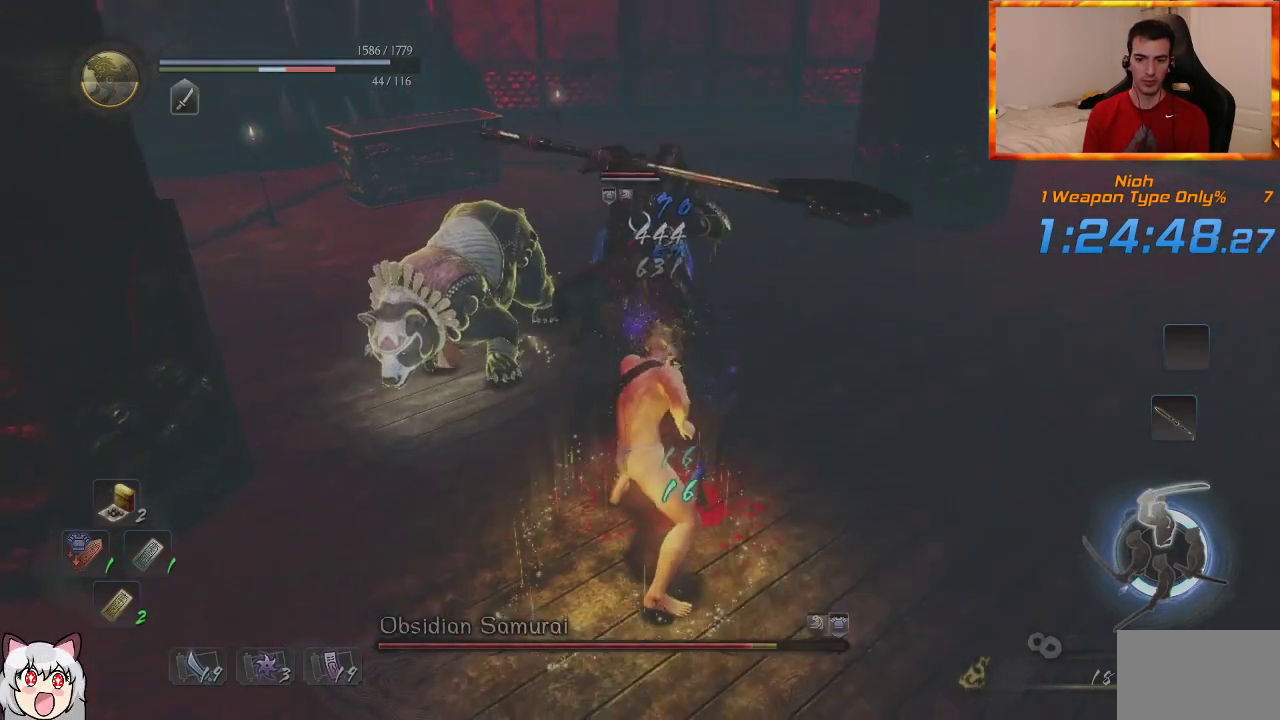
{"dt_ms": 500, "buttons": [], "left_stick": "up", "right_stick": "center", "events": []}
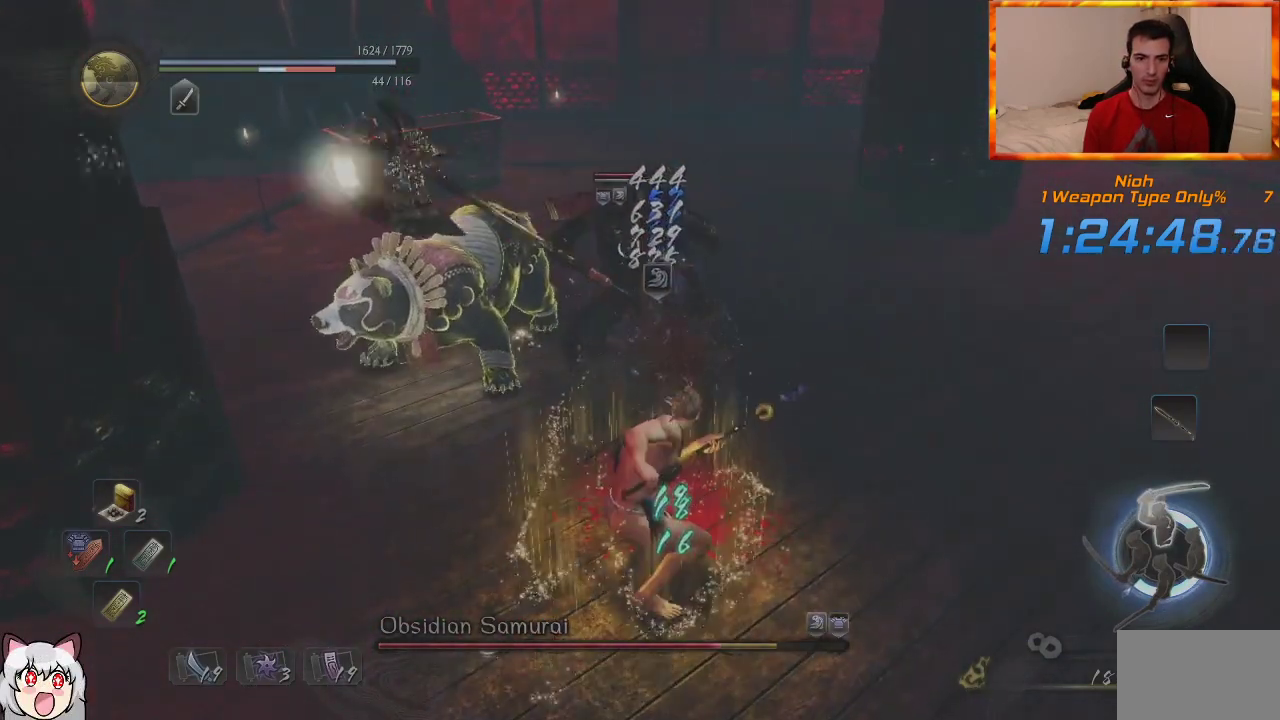
{"dt_ms": 500, "buttons": [], "left_stick": "up-right", "right_stick": "center", "events": [[267, "left_stick", "up-right"]]}
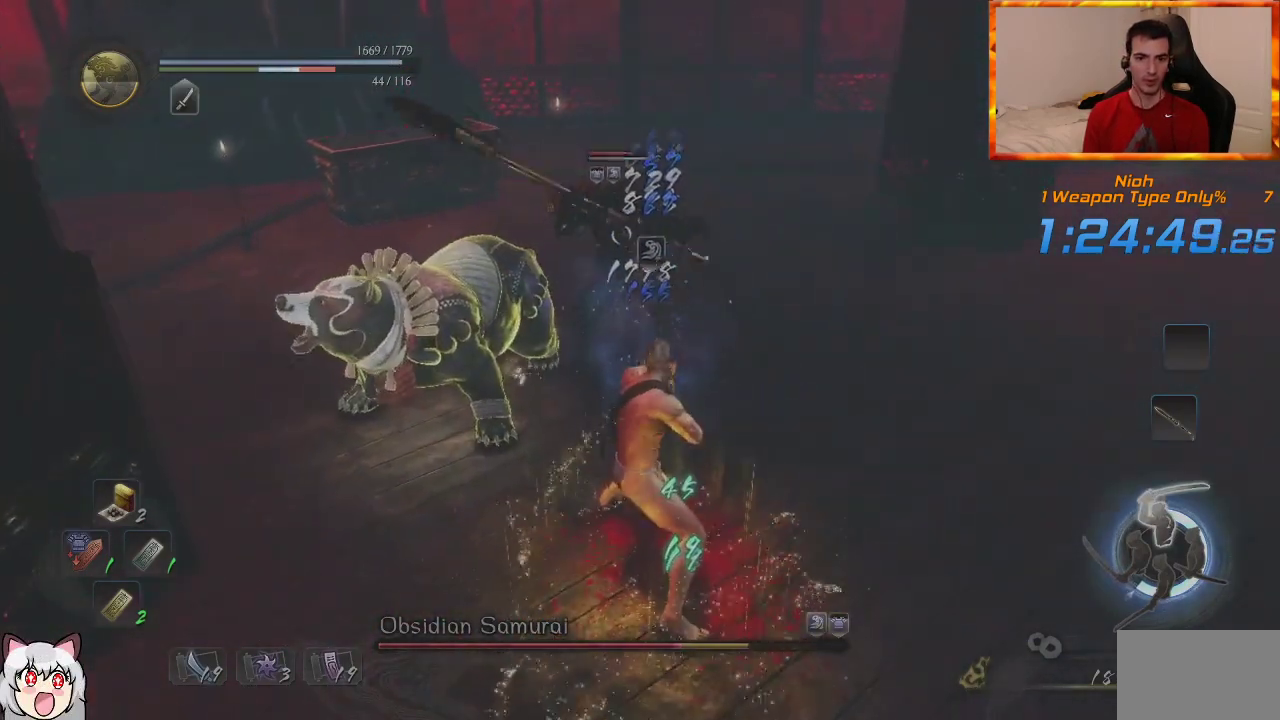
{"dt_ms": 500, "buttons": [], "left_stick": "up-right", "right_stick": "center", "events": [[67, "R1", "down"], [200, "R1", "up"]]}
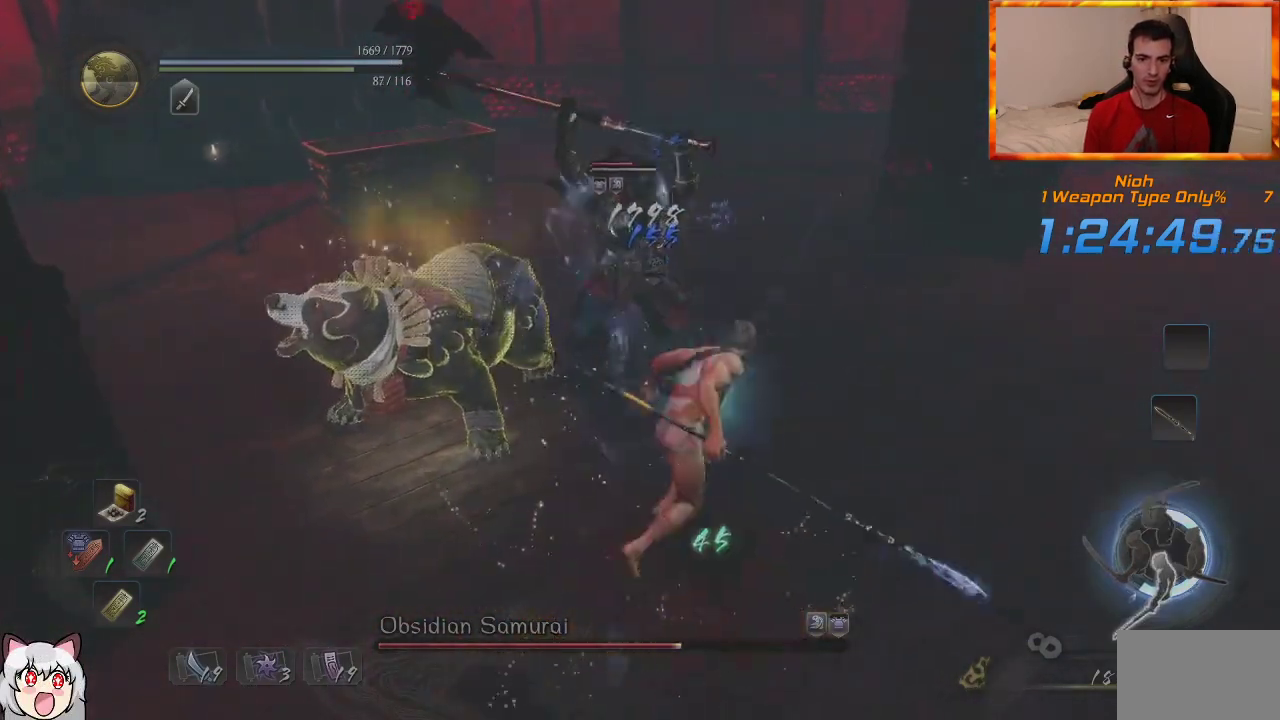
{"dt_ms": 500, "buttons": ["R1"], "left_stick": "up-right", "right_stick": "center", "events": [[467, "R1", "down"]]}
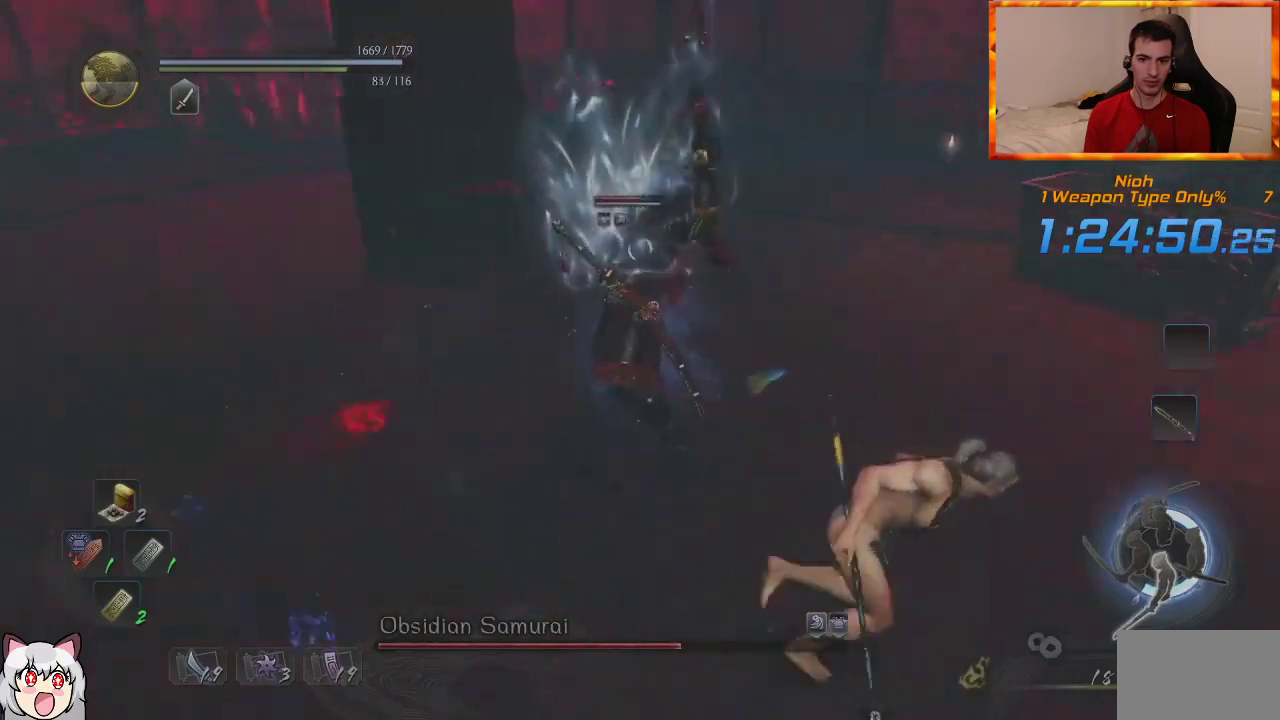
{"dt_ms": 500, "buttons": ["SQUARE"], "left_stick": "up-right", "right_stick": "center", "events": [[17, "TRIANGLE", "down"], [150, "R1", "up"], [150, "TRIANGLE", "up"], [233, "SQUARE", "down"], [350, "SQUARE", "up"], [433, "SQUARE", "down"]]}
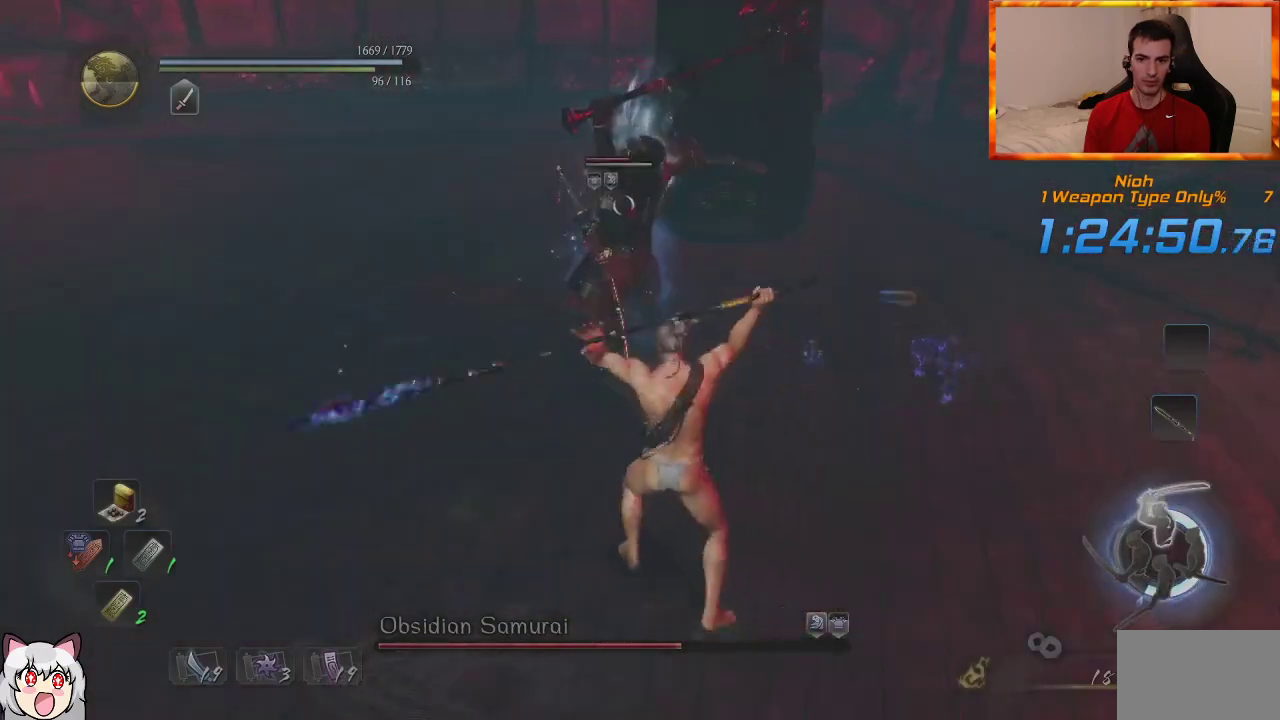
{"dt_ms": 500, "buttons": [], "left_stick": "center", "right_stick": "center", "events": [[50, "SQUARE", "up"], [117, "SQUARE", "down"], [250, "SQUARE", "up"], [283, "SQUARE", "down"], [450, "SQUARE", "up"], [483, "left_stick", "center"]]}
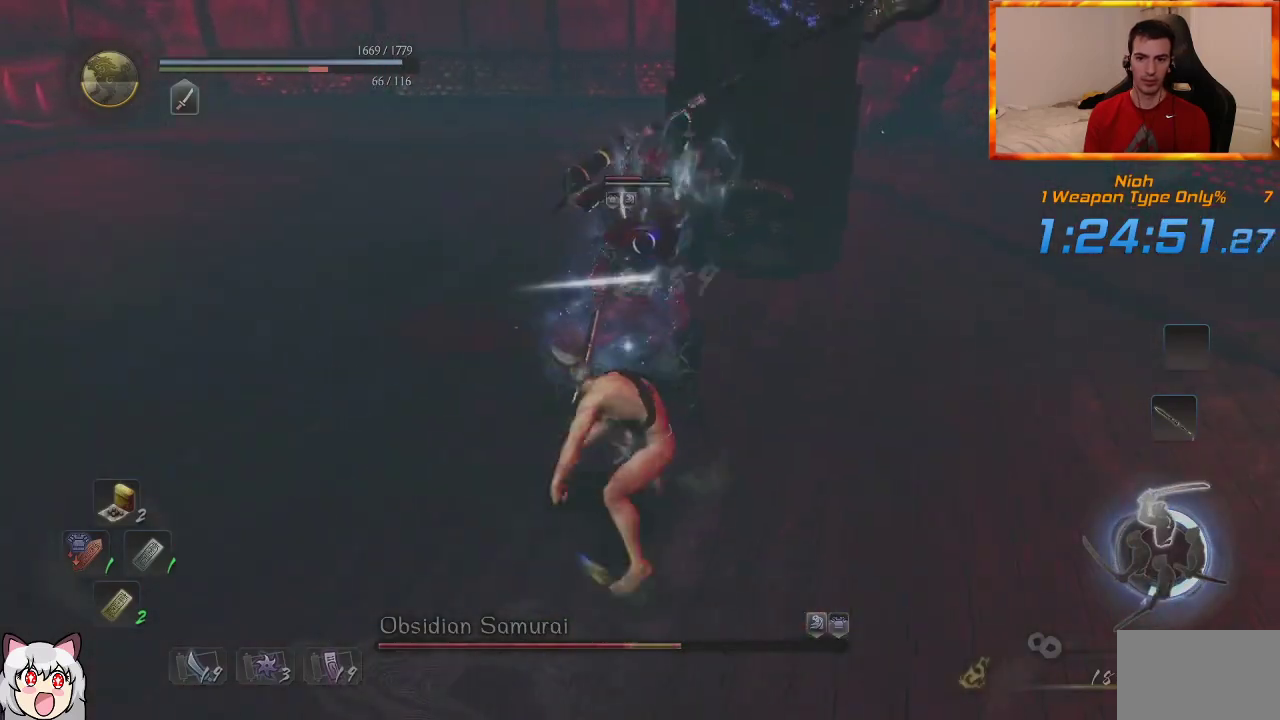
{"dt_ms": 500, "buttons": [], "left_stick": "down-right", "right_stick": "center", "events": [[417, "left_stick", "down-right"]]}
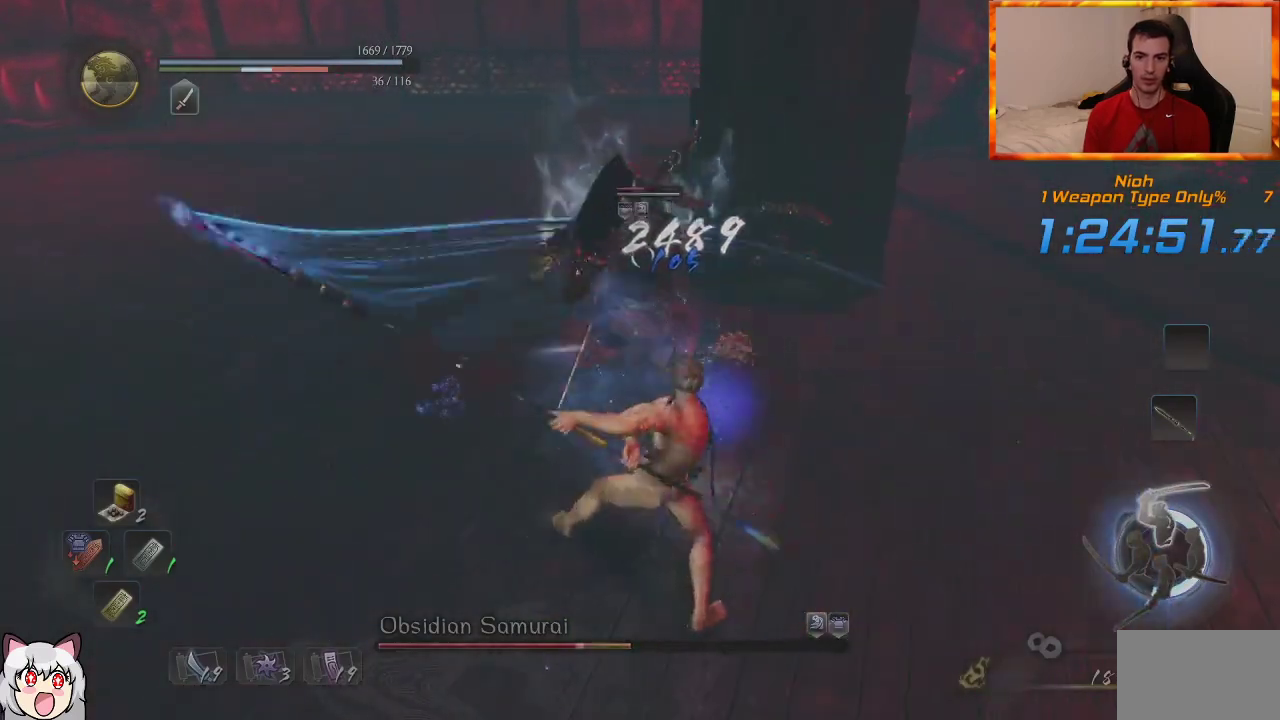
{"dt_ms": 500, "buttons": ["L1"], "left_stick": "down-right", "right_stick": "center", "events": [[267, "R1", "down"], [400, "L1", "down"], [400, "R1", "up"]]}
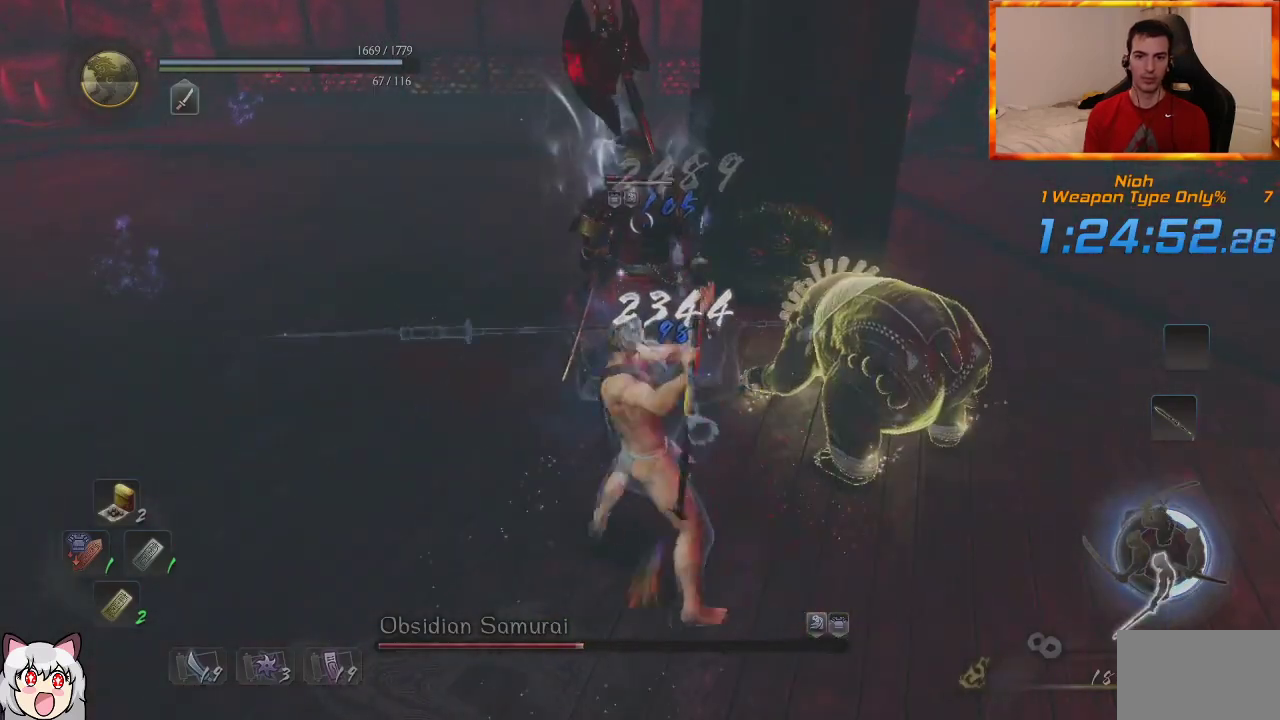
{"dt_ms": 500, "buttons": [], "left_stick": "up", "right_stick": "center", "events": [[50, "L1", "up"], [217, "left_stick", "up-right"], [283, "left_stick", "up"], [300, "R1", "down"], [333, "TRIANGLE", "down"], [483, "R1", "up"], [483, "TRIANGLE", "up"]]}
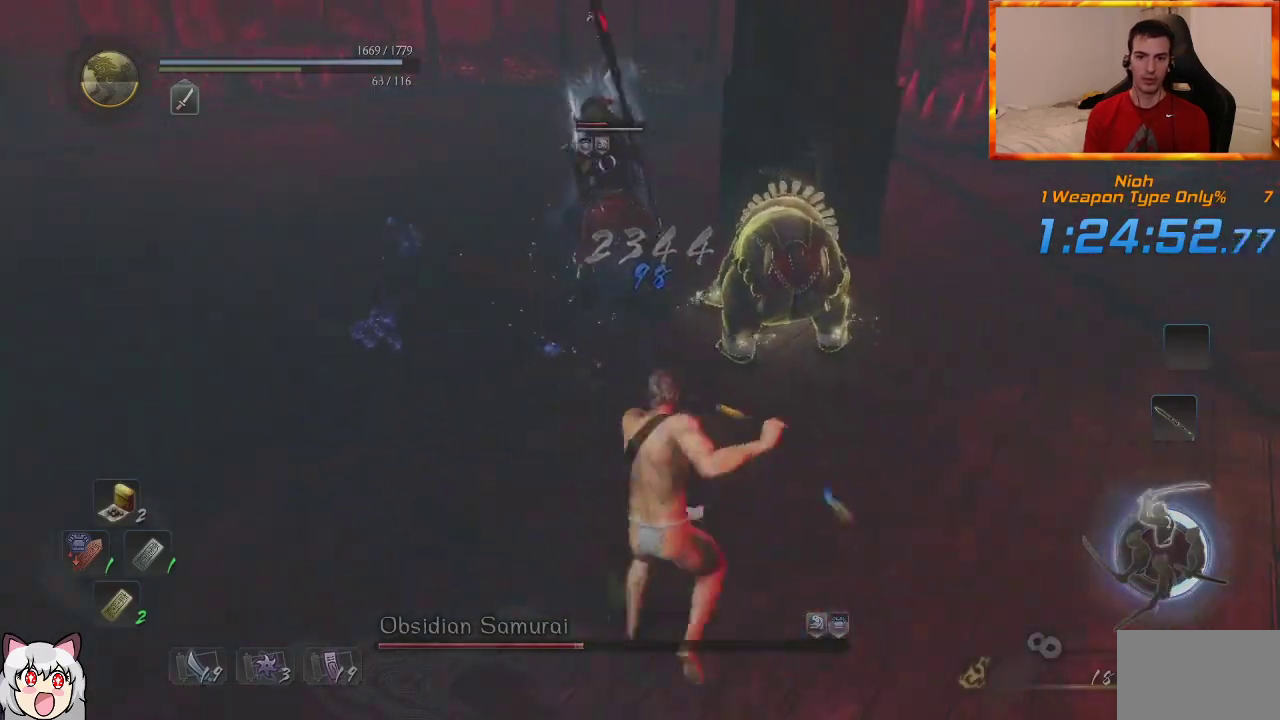
{"dt_ms": 500, "buttons": [], "left_stick": "up", "right_stick": "center", "events": [[183, "SQUARE", "down"], [317, "SQUARE", "up"]]}
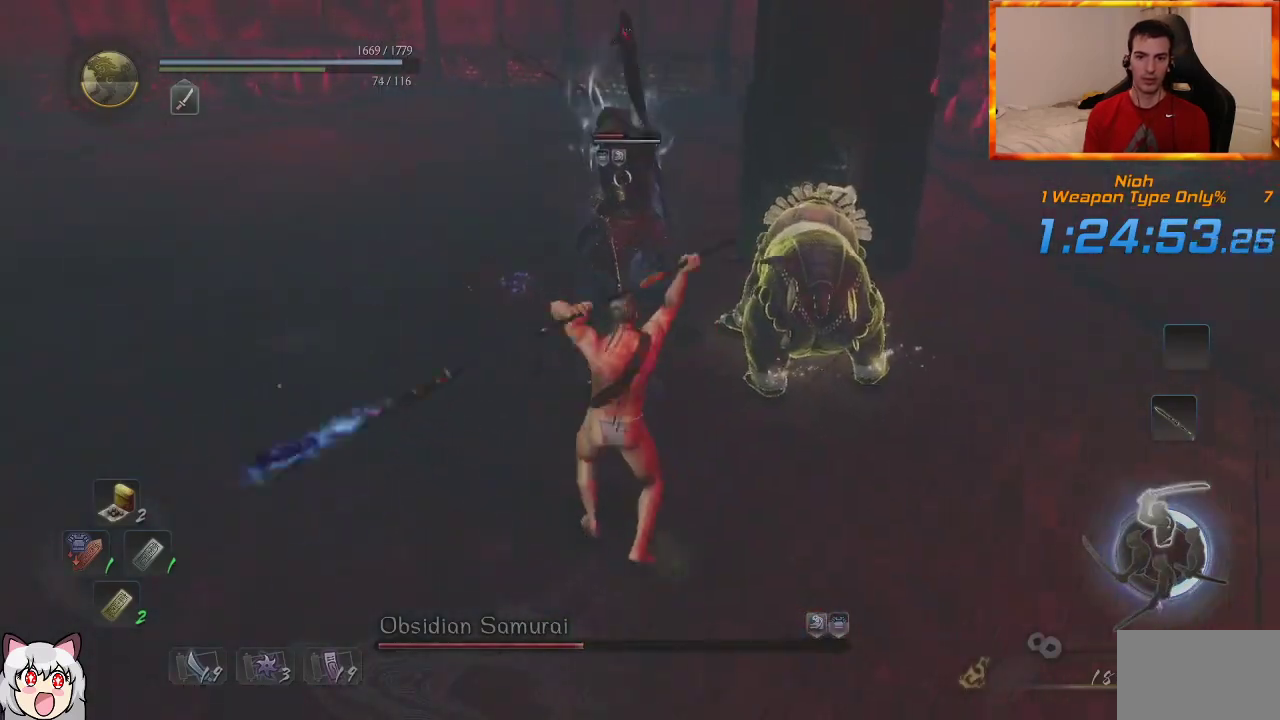
{"dt_ms": 500, "buttons": ["TRIANGLE"], "left_stick": "up", "right_stick": "center", "events": [[150, "TRIANGLE", "down"], [267, "TRIANGLE", "up"], [333, "TRIANGLE", "down"], [433, "TRIANGLE", "up"], [500, "TRIANGLE", "down"]]}
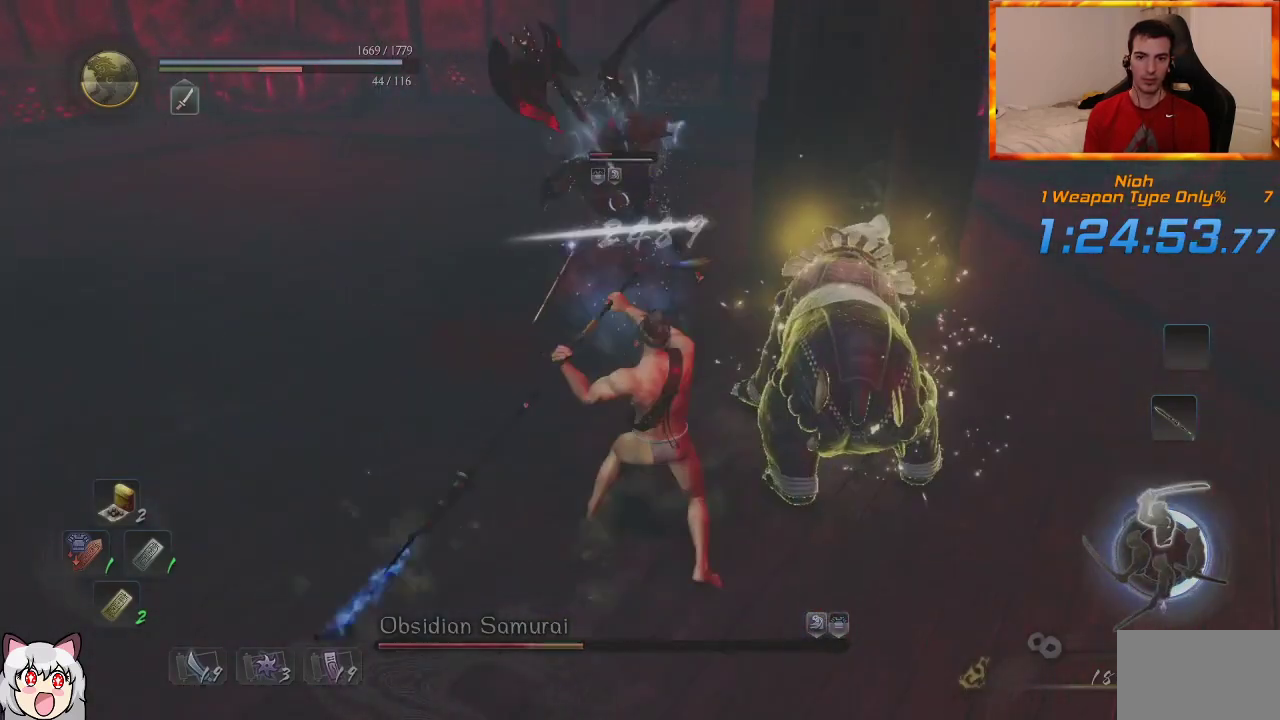
{"dt_ms": 500, "buttons": [], "left_stick": "up", "right_stick": "center", "events": [[133, "TRIANGLE", "up"]]}
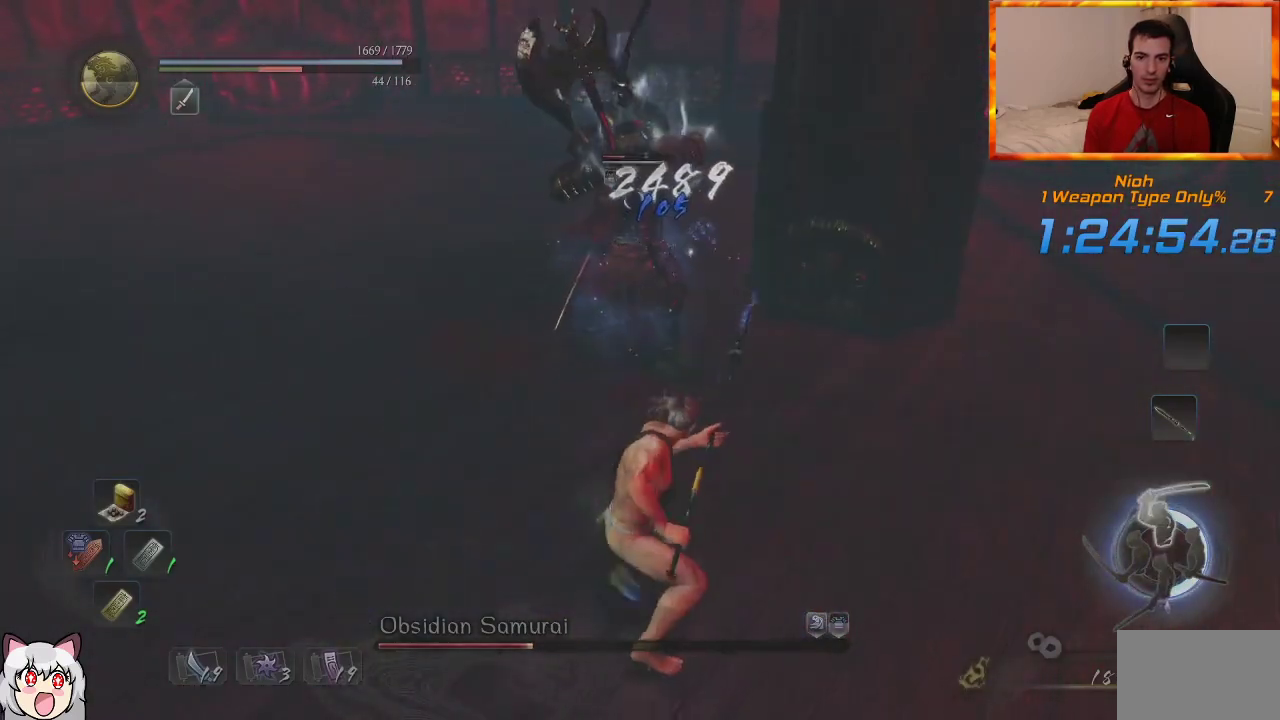
{"dt_ms": 500, "buttons": [], "left_stick": "up", "right_stick": "center", "events": []}
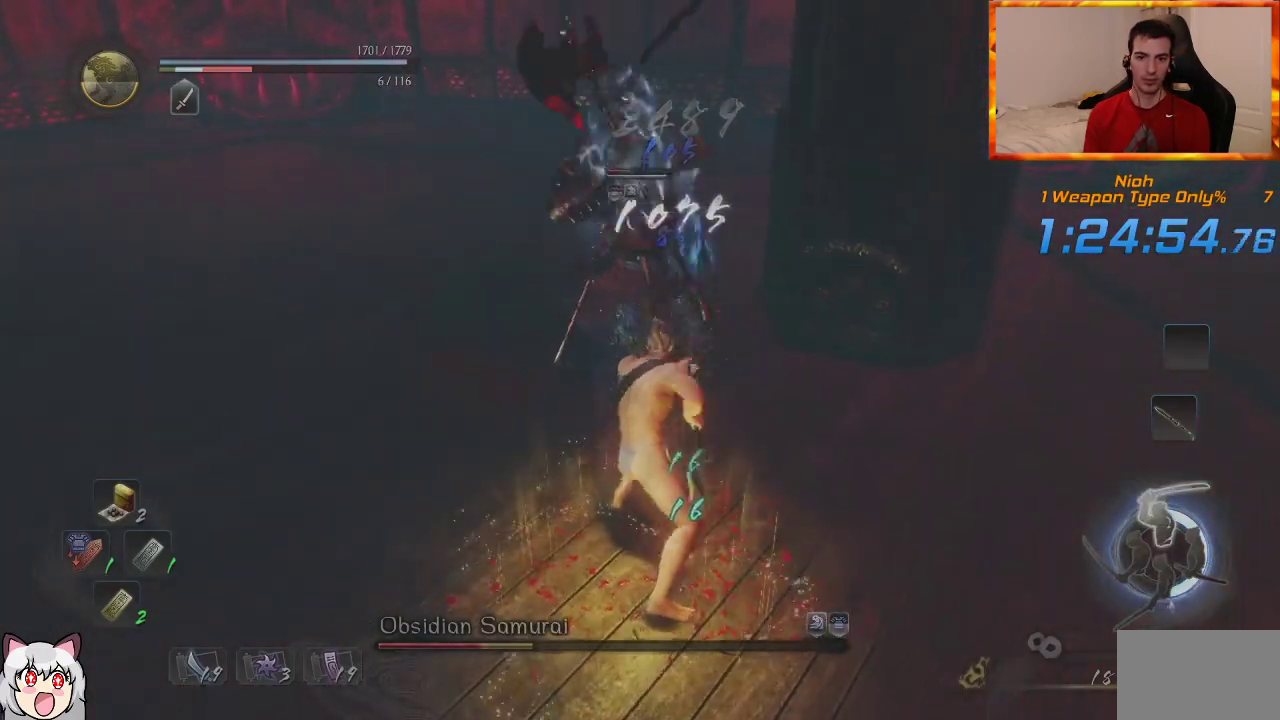
{"dt_ms": 500, "buttons": [], "left_stick": "up", "right_stick": "center", "events": []}
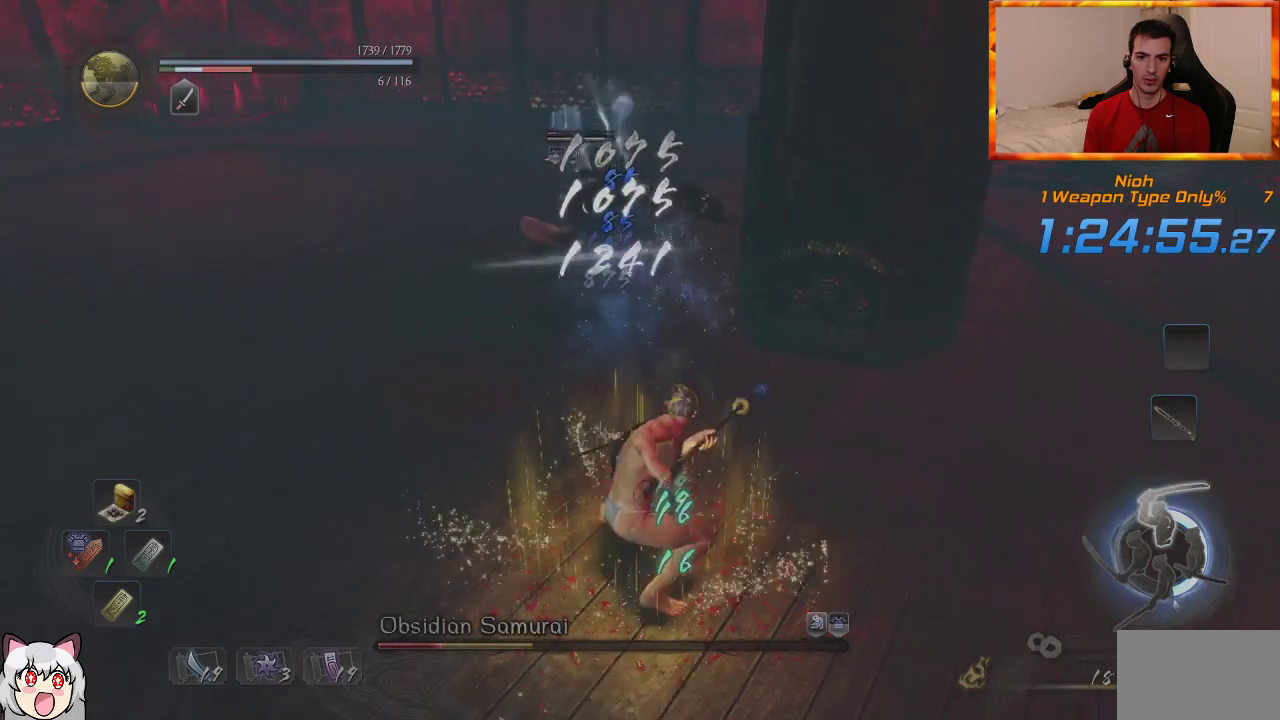
{"dt_ms": 500, "buttons": [], "left_stick": "up-right", "right_stick": "center", "events": [[500, "left_stick", "up-right"]]}
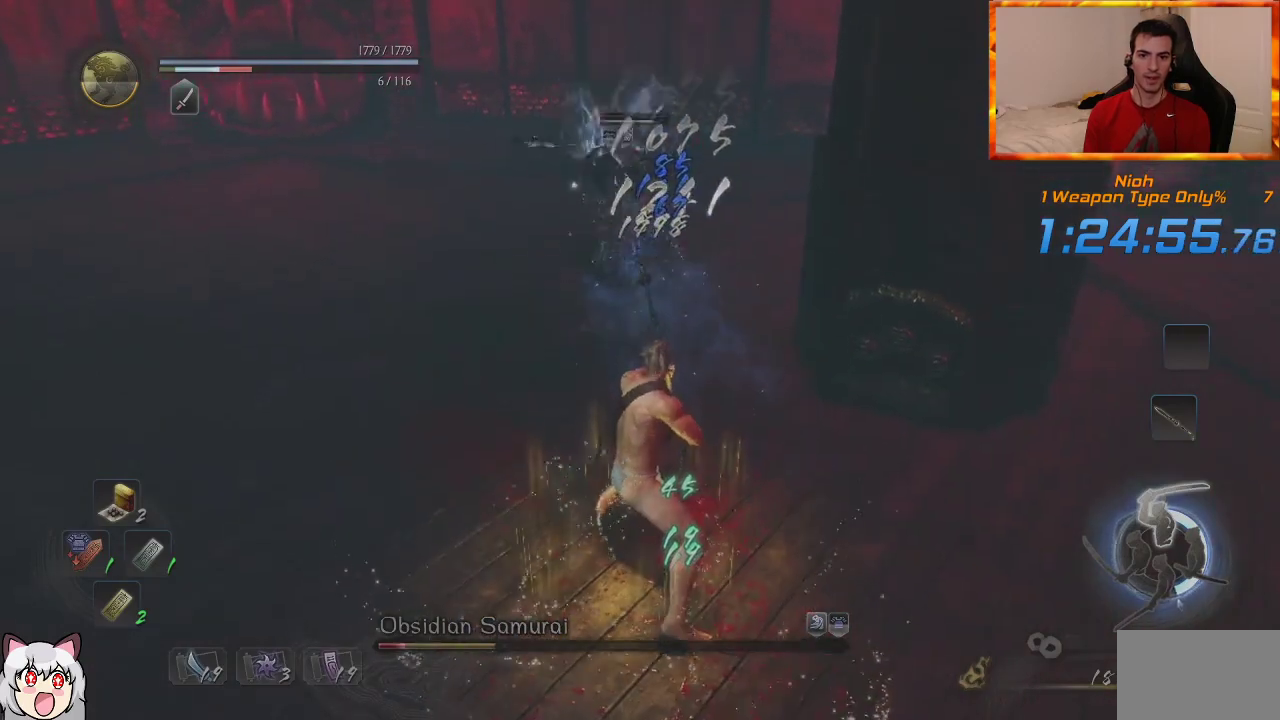
{"dt_ms": 500, "buttons": ["L3"], "left_stick": "down-right", "right_stick": "center", "events": [[17, "left_stick", "up"], [33, "R1", "down"], [33, "left_stick", "down-right"], [117, "L1", "down"], [150, "R1", "up"], [167, "L3", "down"], [500, "L1", "up"]]}
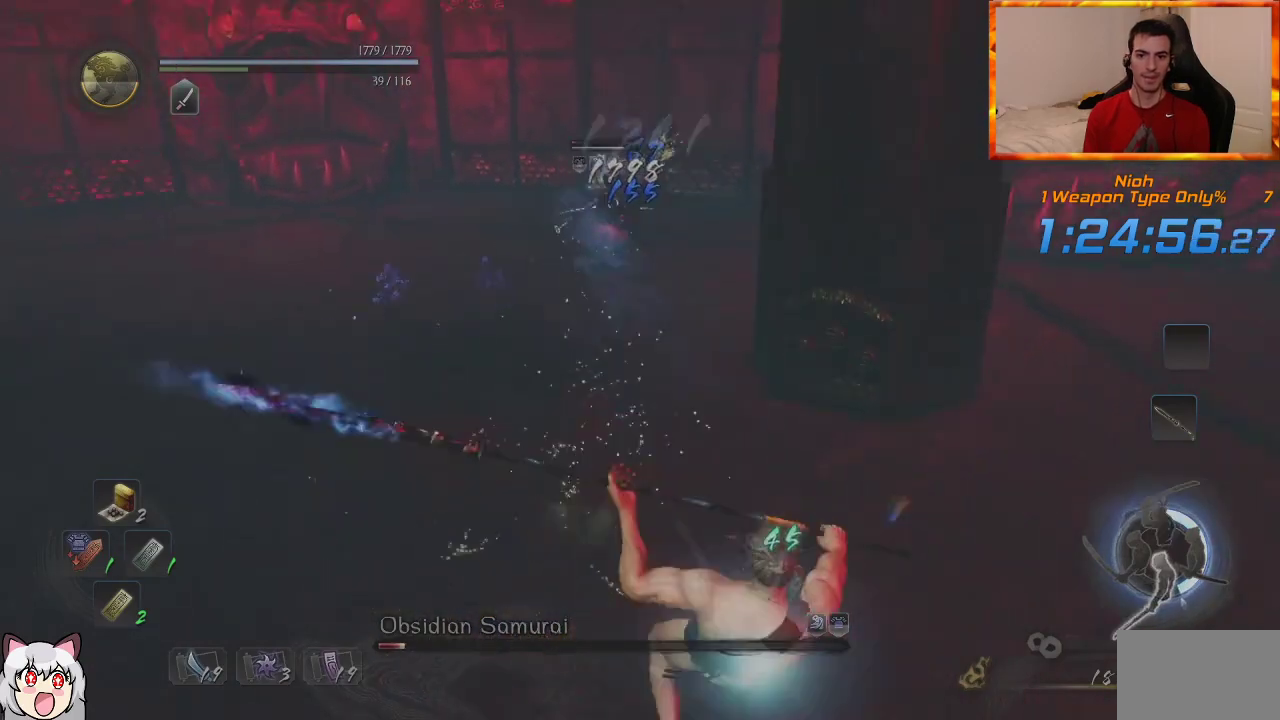
{"dt_ms": 1000, "buttons": ["TRIANGLE"], "left_stick": "up", "right_stick": "center", "events": [[50, "L3", "up"], [267, "left_stick", "down"], [467, "R1", "down"], [467, "left_stick", "left"], [483, "TRIANGLE", "down"], [583, "left_stick", "up"], [600, "TRIANGLE", "up"], [633, "R1", "up"], [767, "TRIANGLE", "down"], [900, "TRIANGLE", "up"], [967, "TRIANGLE", "down"]]}
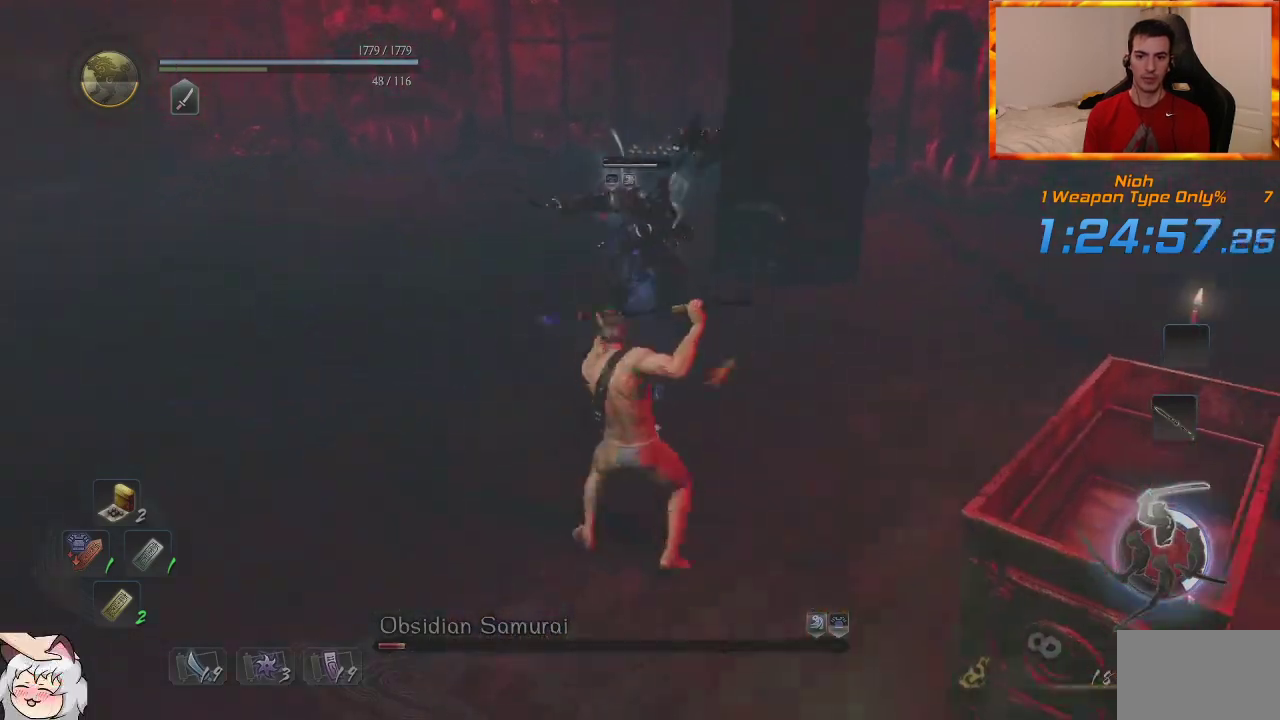
{"dt_ms": 500, "buttons": [], "left_stick": "up", "right_stick": "center", "events": [[100, "TRIANGLE", "up"]]}
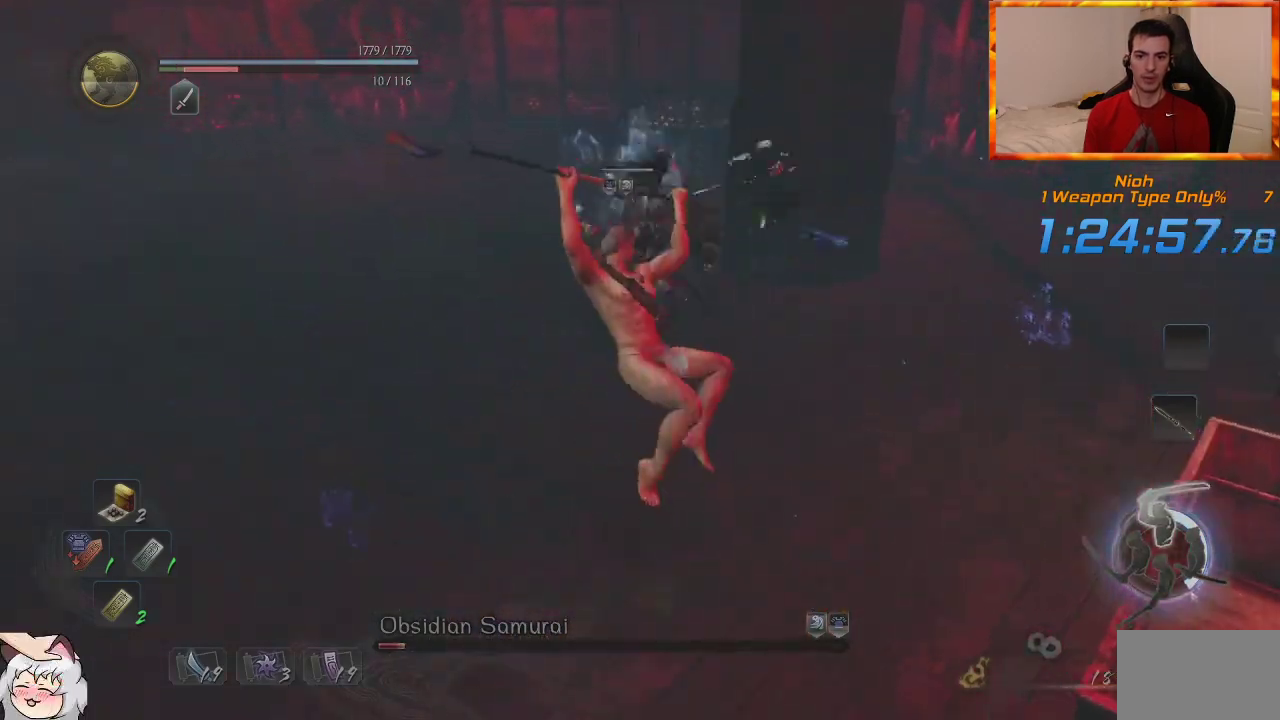
{"dt_ms": 500, "buttons": [], "left_stick": "center", "right_stick": "center", "events": [[183, "left_stick", "center"]]}
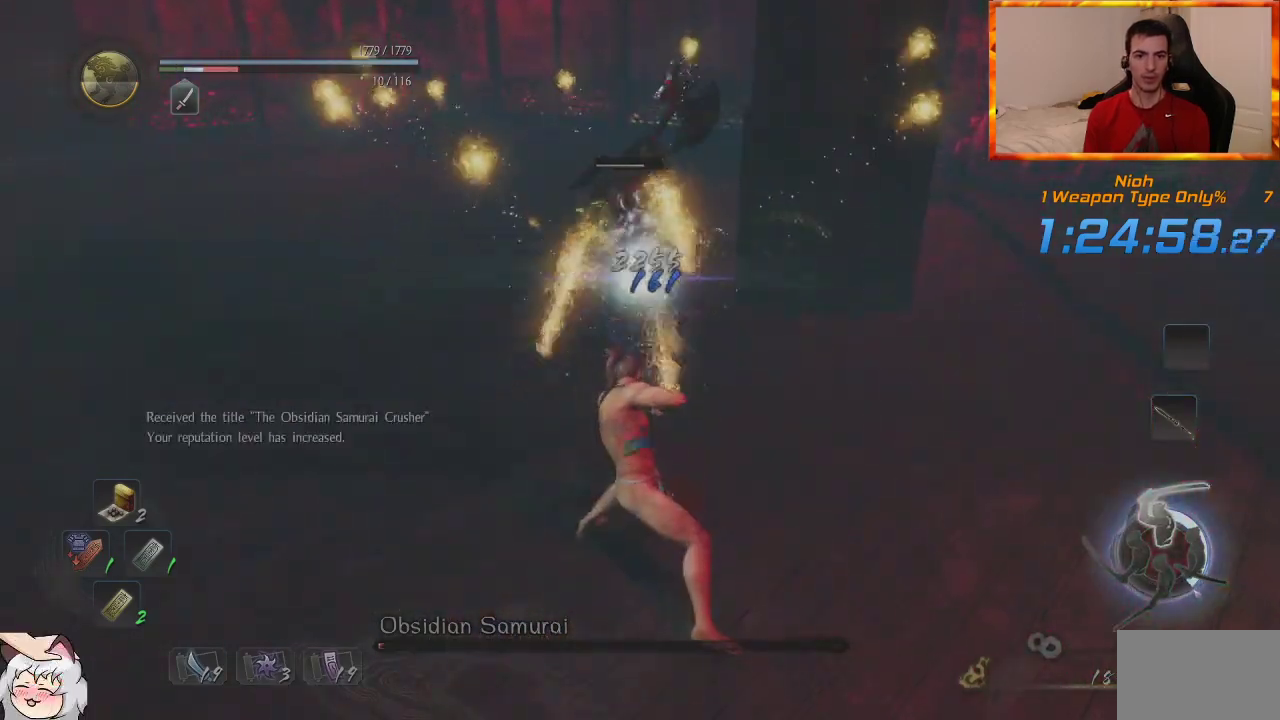
{"dt_ms": 500, "buttons": [], "left_stick": "center", "right_stick": "center", "events": [[217, "R1", "down"], [383, "R1", "up"]]}